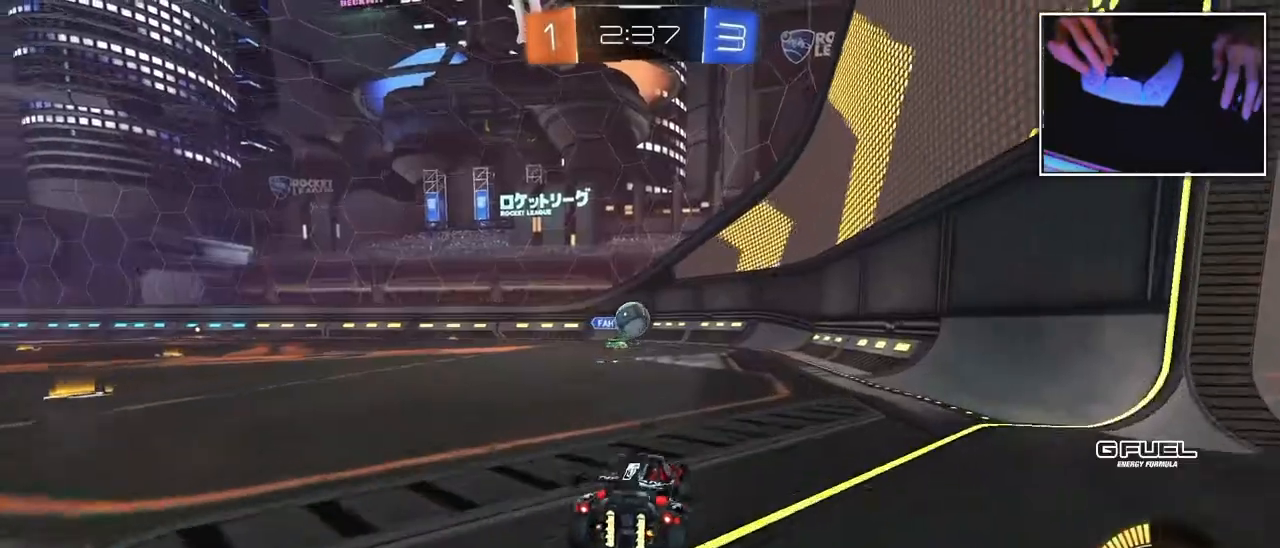
Gameplay with a controller (PlayStation layout); each line is a JSON object with the inputs held at the frame after it. "events" lists button and stick changes between this image and that frame as [ms after this image, input, new state], when the widget could be followed in between. Not read: L2 L3 R3 right_stick.
{"buttons": [], "left_stick": "down-right", "events": [[100, "left_stick", "center"], [183, "left_stick", "down-right"]]}
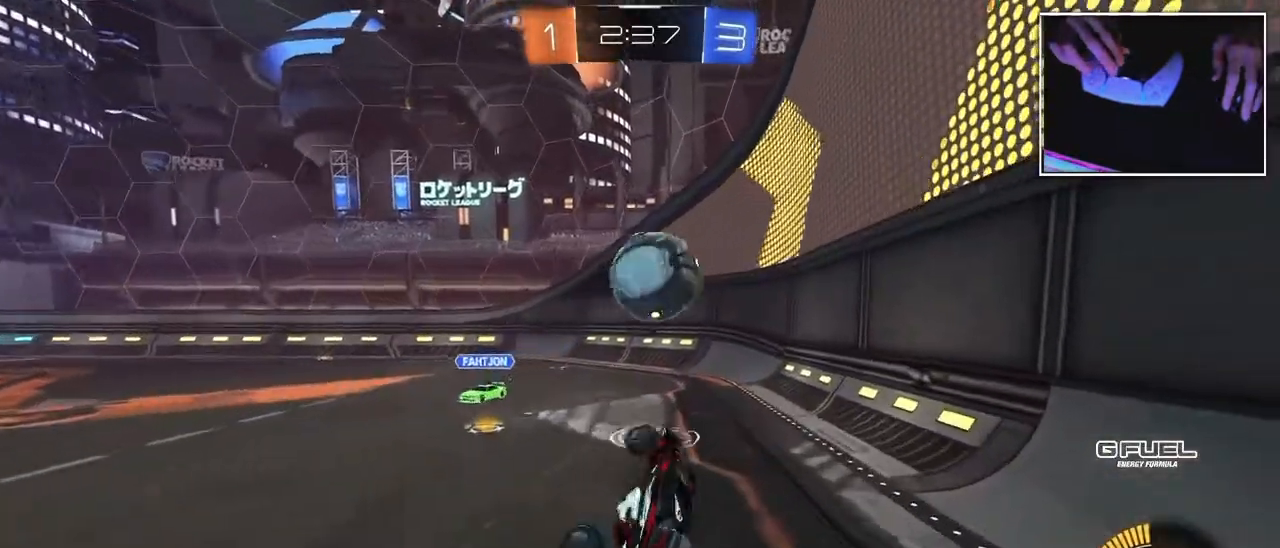
{"buttons": [], "left_stick": "center", "events": [[317, "left_stick", "center"]]}
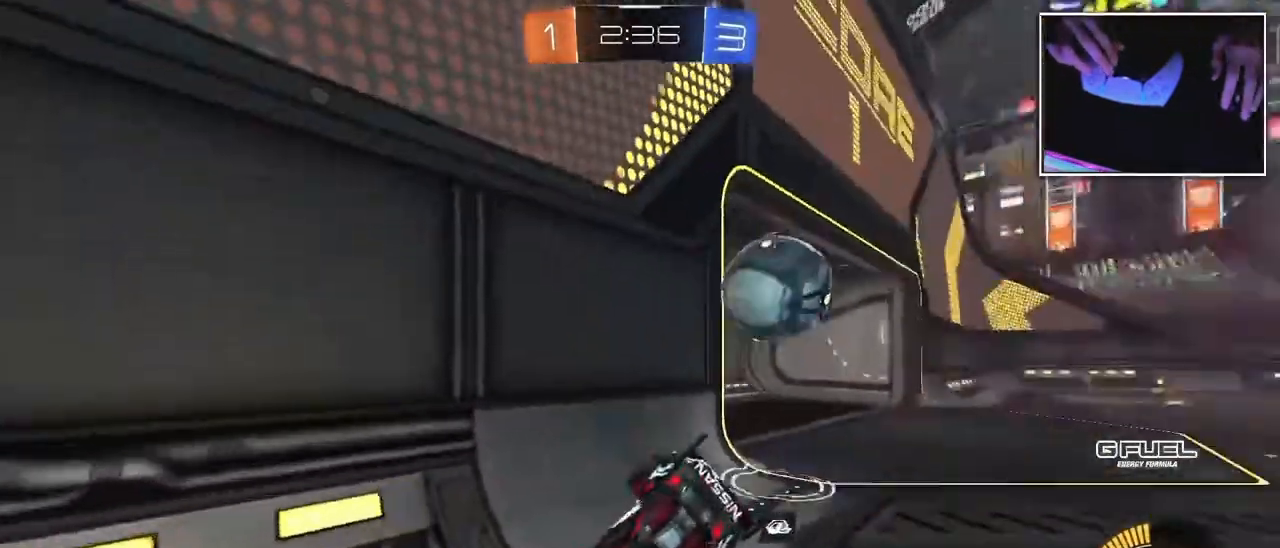
{"buttons": [], "left_stick": "left", "events": [[167, "left_stick", "left"]]}
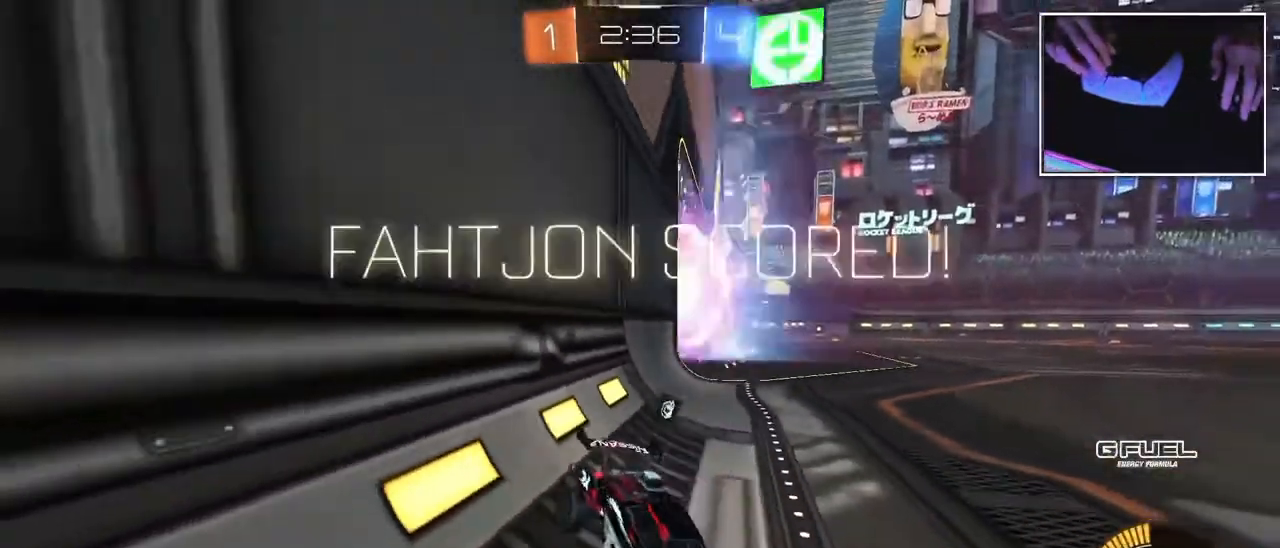
{"buttons": [], "left_stick": "right", "events": [[250, "left_stick", "center"], [467, "left_stick", "right"]]}
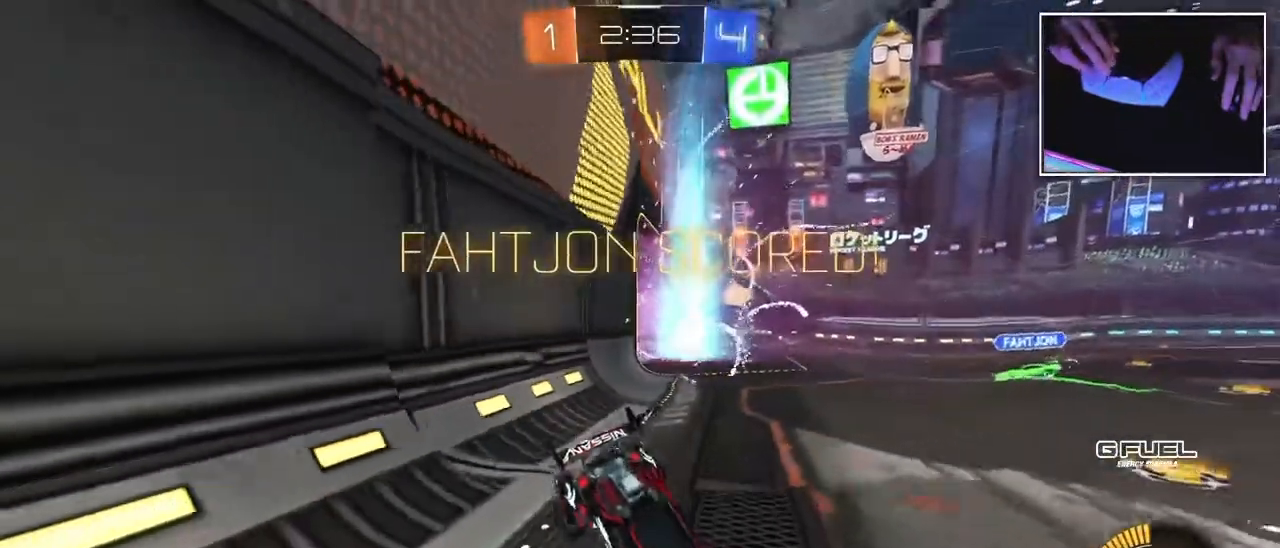
{"buttons": [], "left_stick": "left", "events": [[117, "left_stick", "center"], [333, "left_stick", "left"]]}
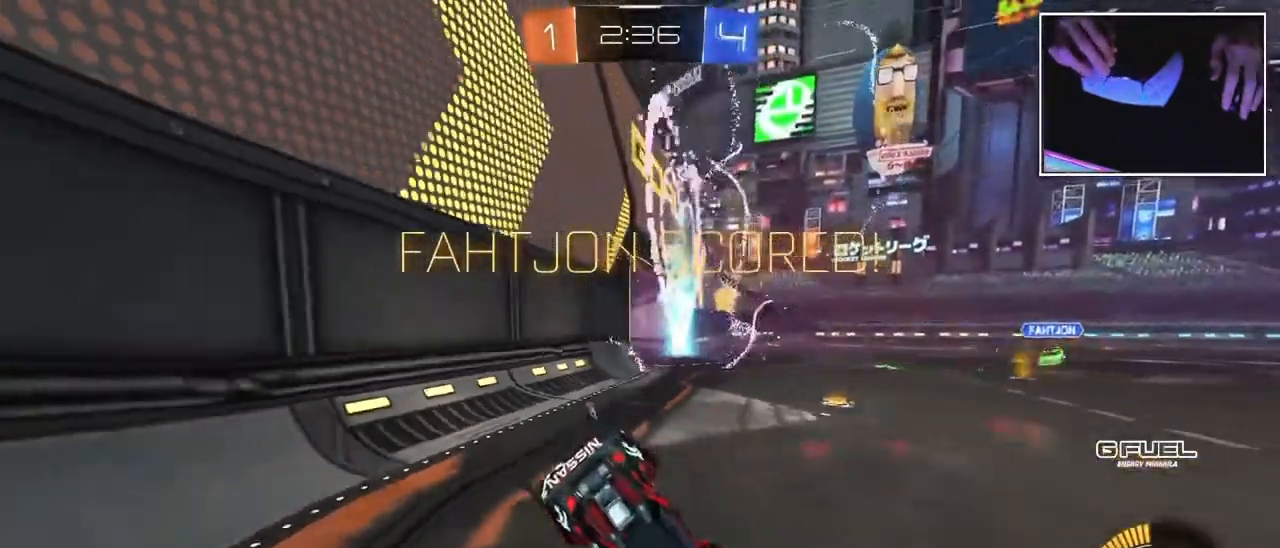
{"buttons": [], "left_stick": "center", "events": [[50, "left_stick", "center"]]}
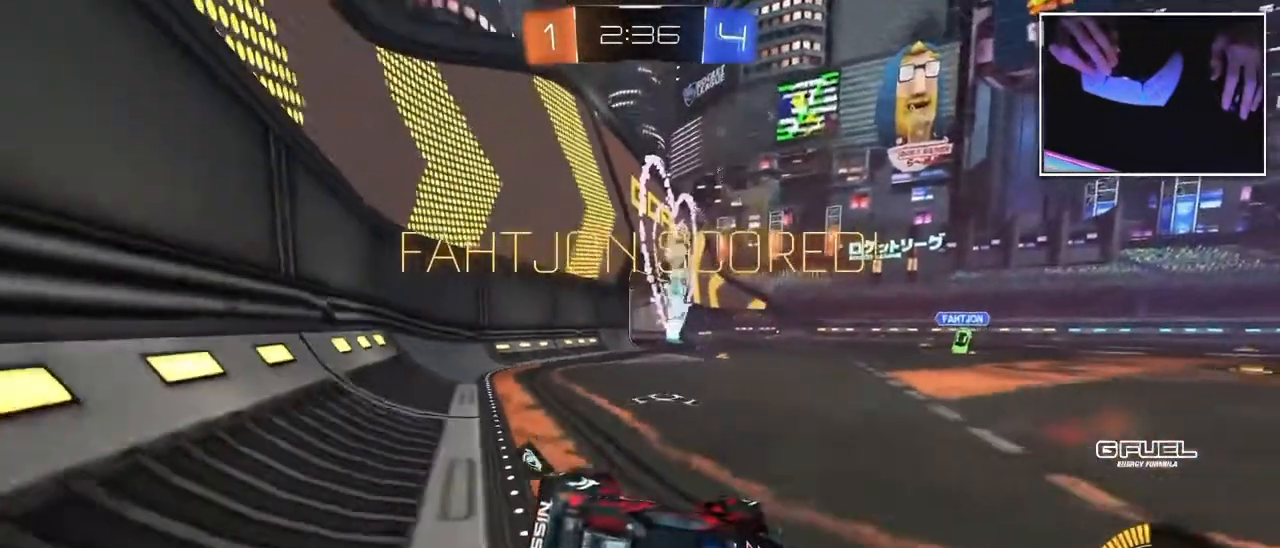
{"buttons": [], "left_stick": "right", "events": [[167, "left_stick", "right"]]}
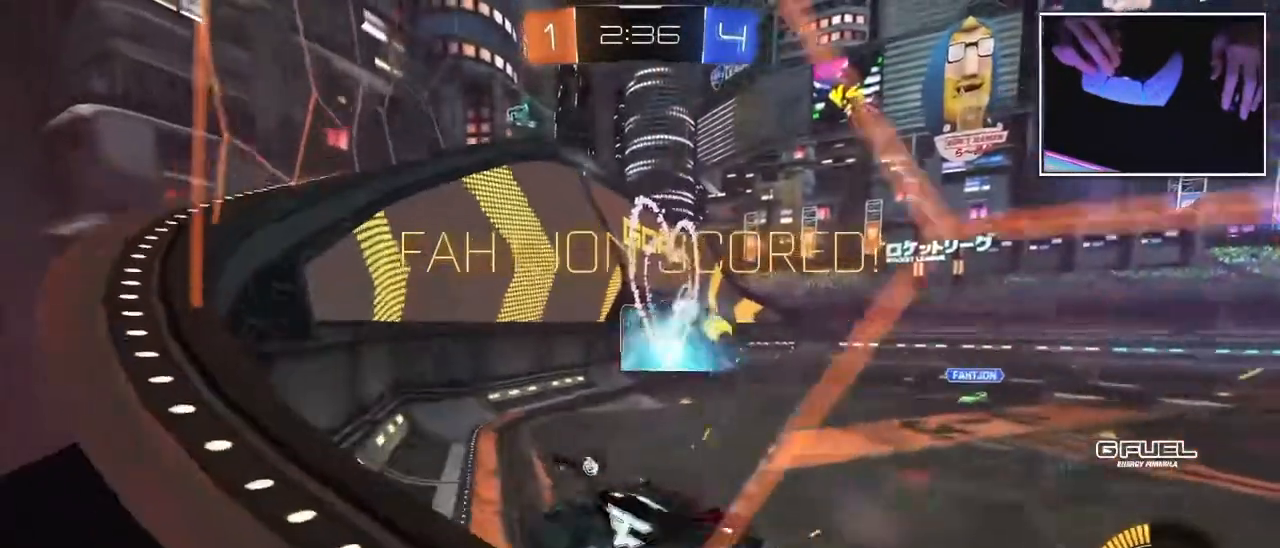
{"buttons": [], "left_stick": "up-left", "events": [[233, "left_stick", "center"], [483, "left_stick", "up-left"]]}
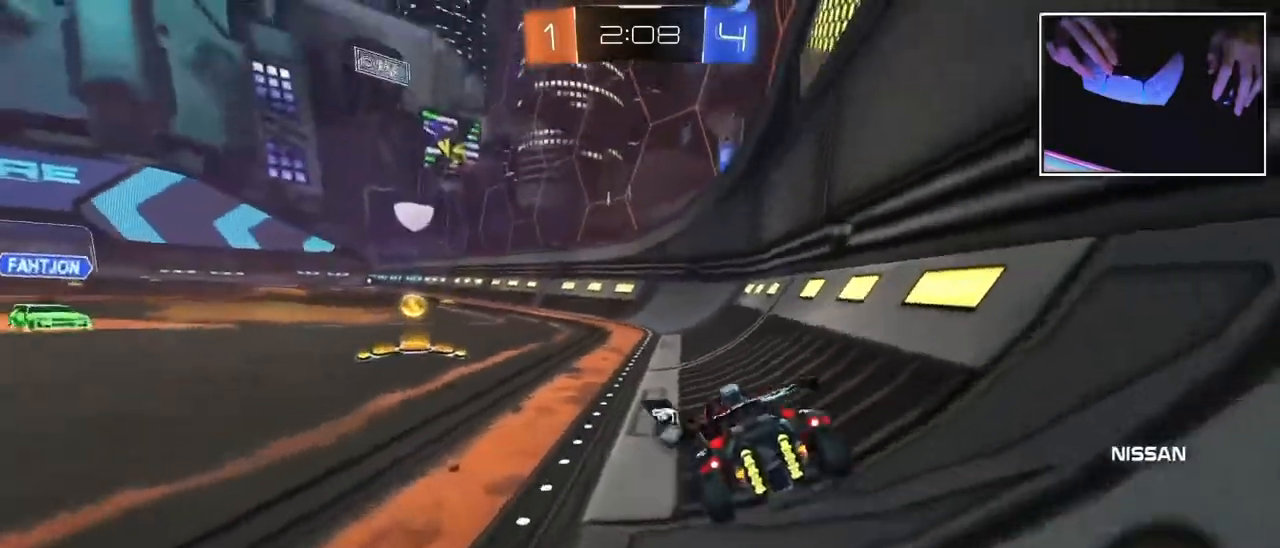
{"buttons": [], "left_stick": "up-left", "events": []}
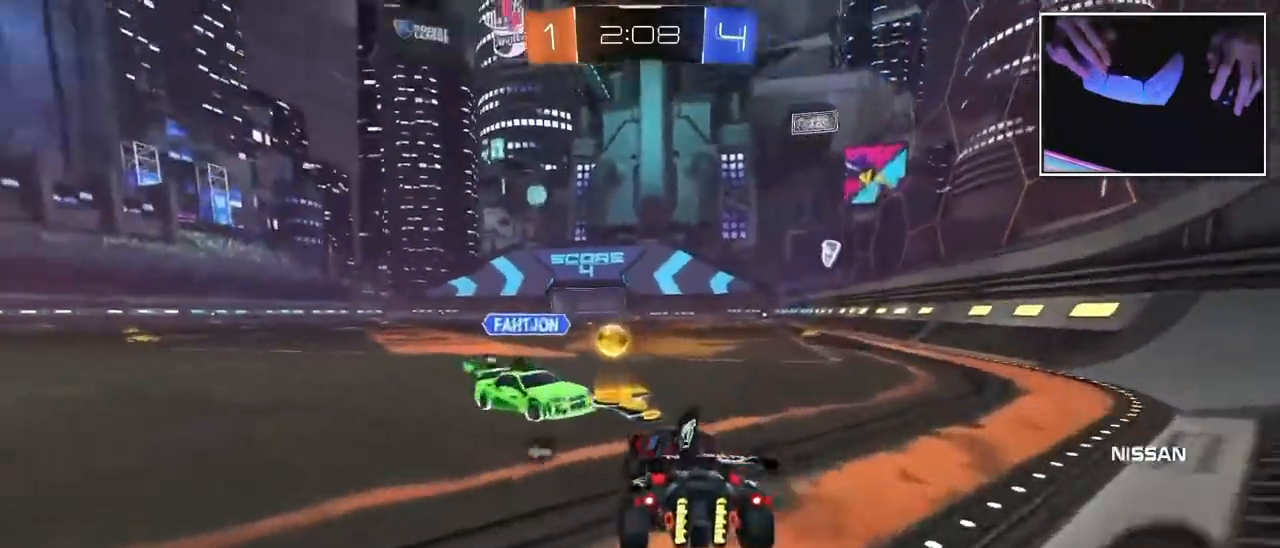
{"buttons": [], "left_stick": "up-left", "events": []}
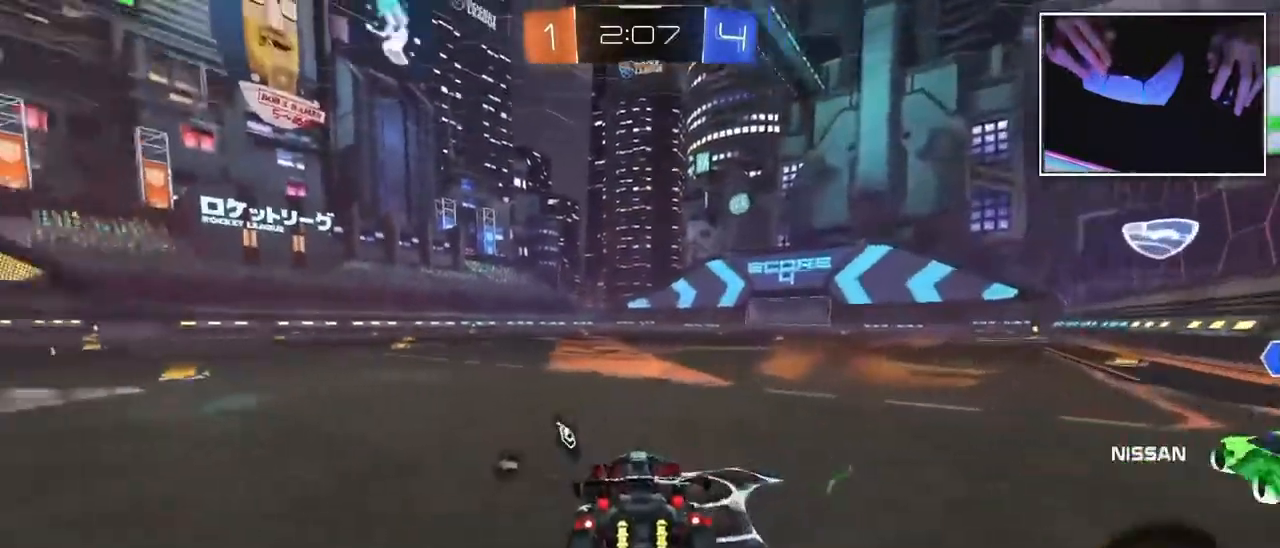
{"buttons": [], "left_stick": "up-left", "events": []}
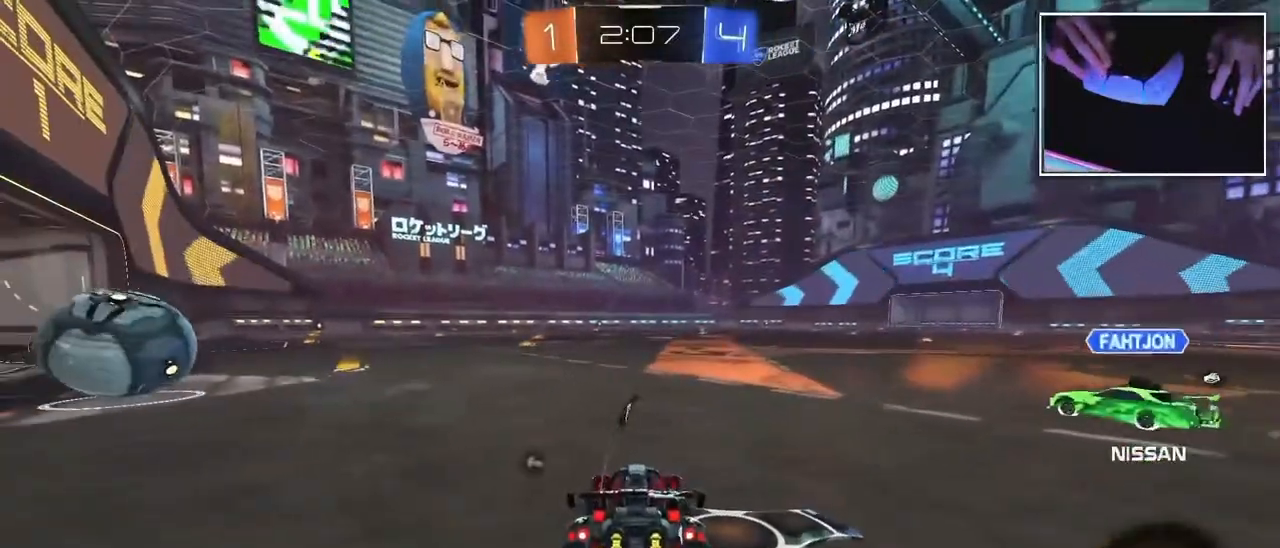
{"buttons": [], "left_stick": "up-left", "events": []}
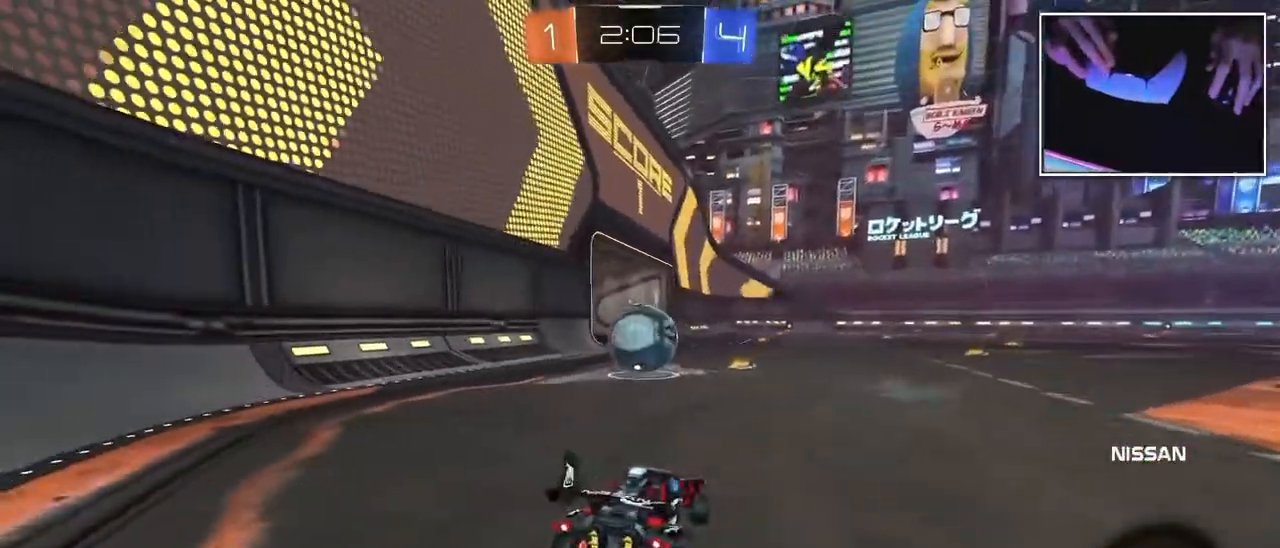
{"buttons": [], "left_stick": "center", "events": [[183, "left_stick", "center"]]}
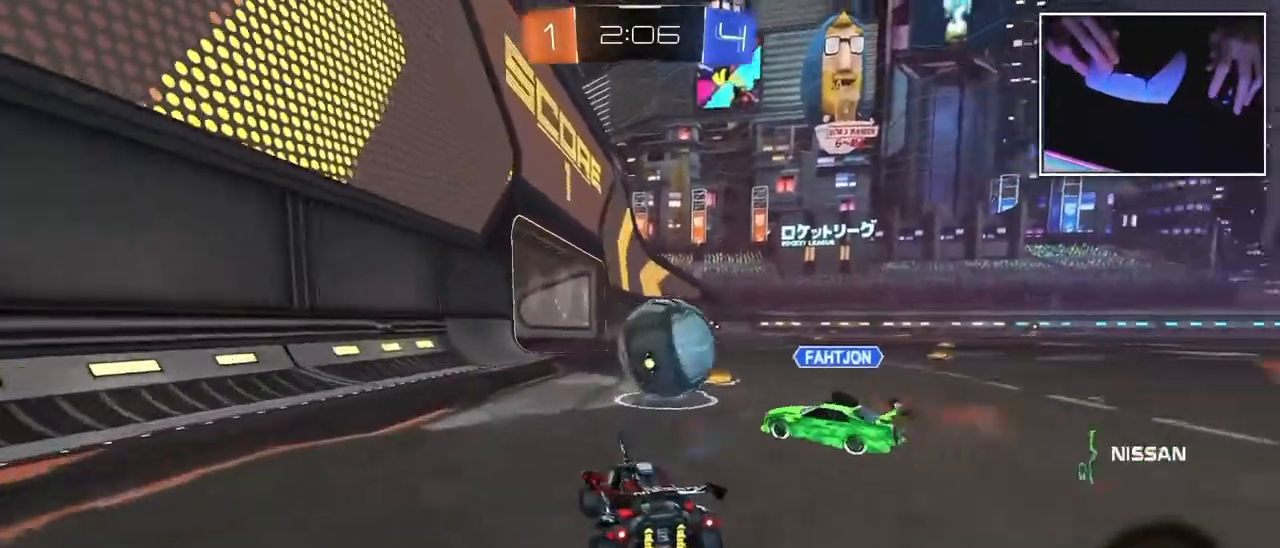
{"buttons": [], "left_stick": "center", "events": []}
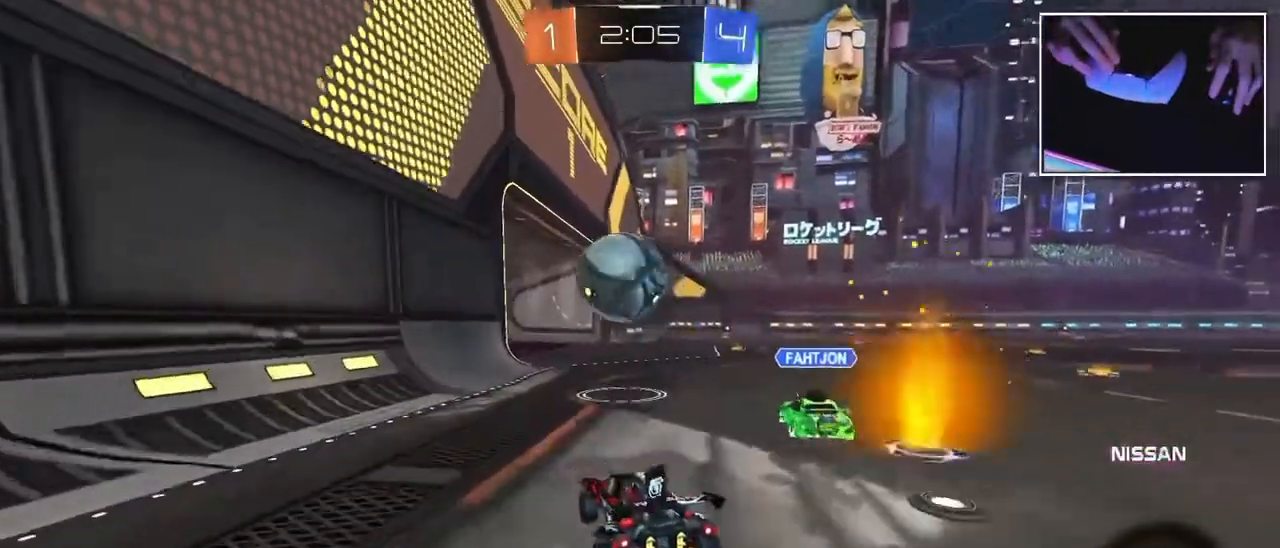
{"buttons": [], "left_stick": "up", "events": [[150, "left_stick", "up-right"], [467, "left_stick", "up"]]}
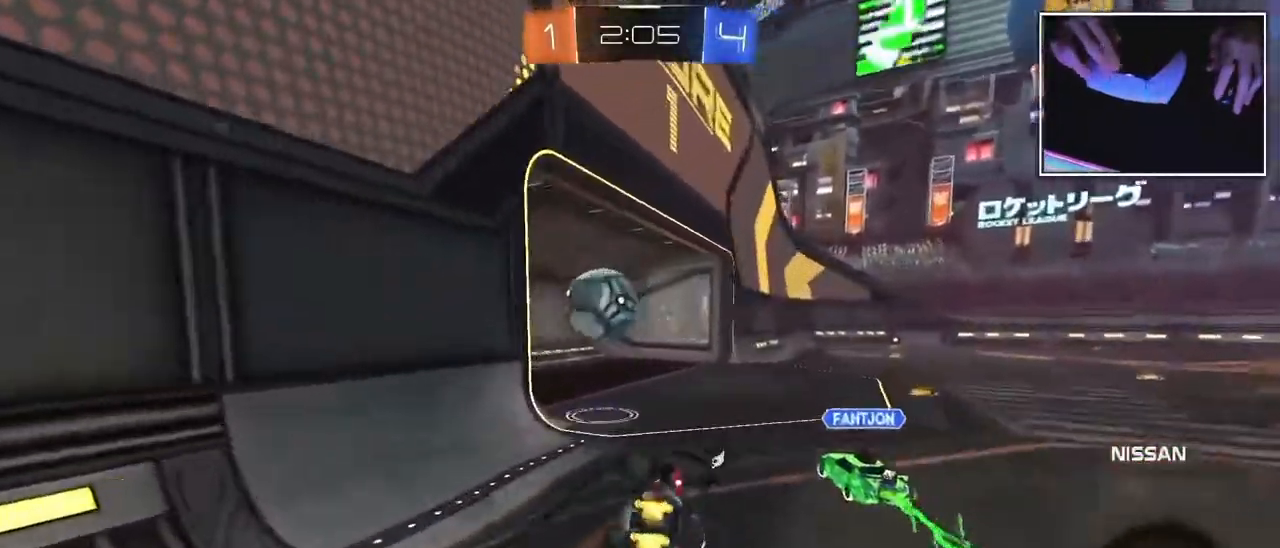
{"buttons": [], "left_stick": "center", "events": [[333, "left_stick", "center"]]}
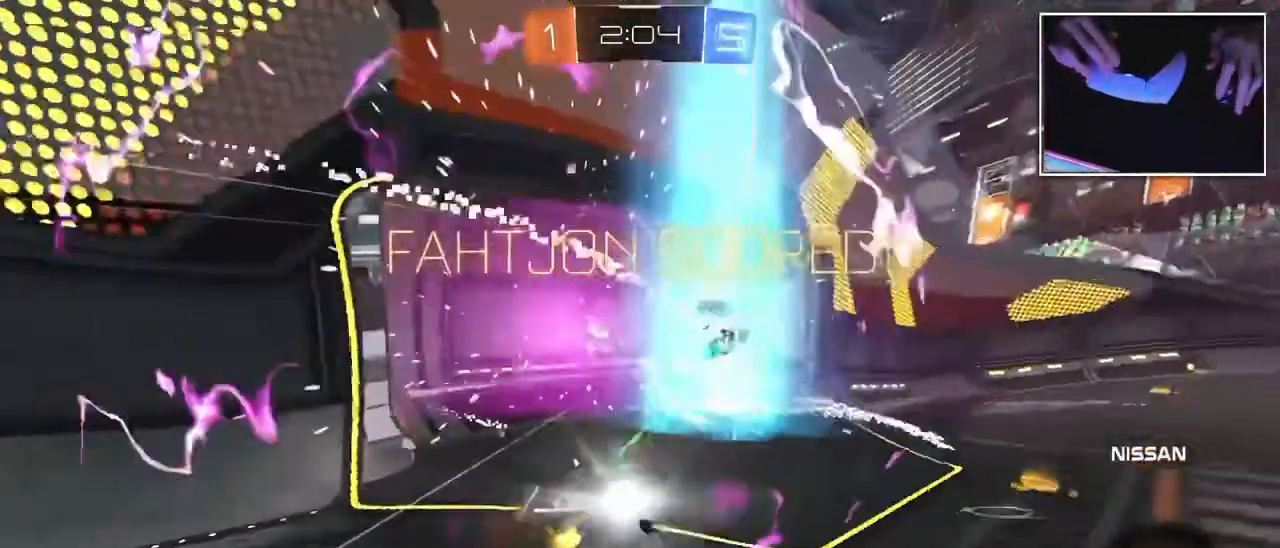
{"buttons": [], "left_stick": "down-right", "events": [[433, "left_stick", "down-right"]]}
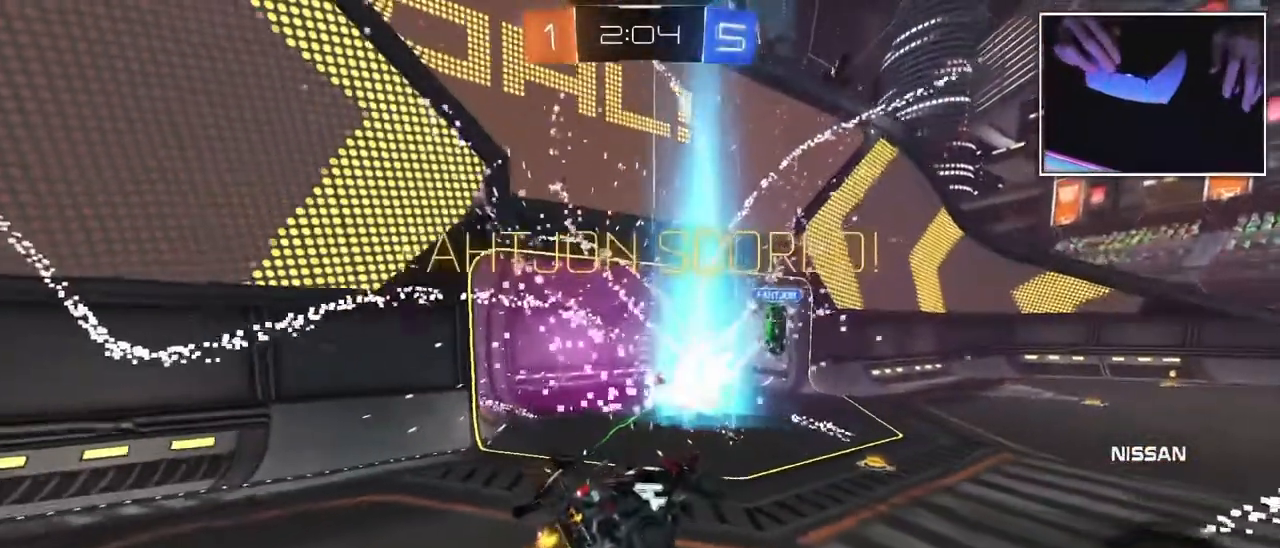
{"buttons": [], "left_stick": "center", "events": [[400, "left_stick", "center"]]}
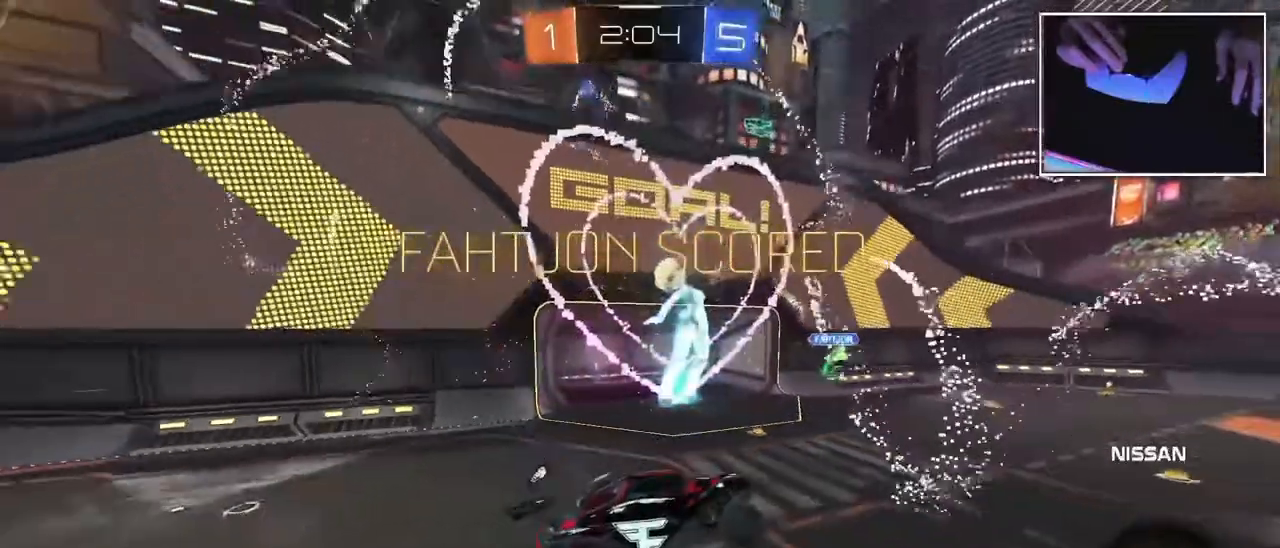
{"buttons": [], "left_stick": "center", "events": []}
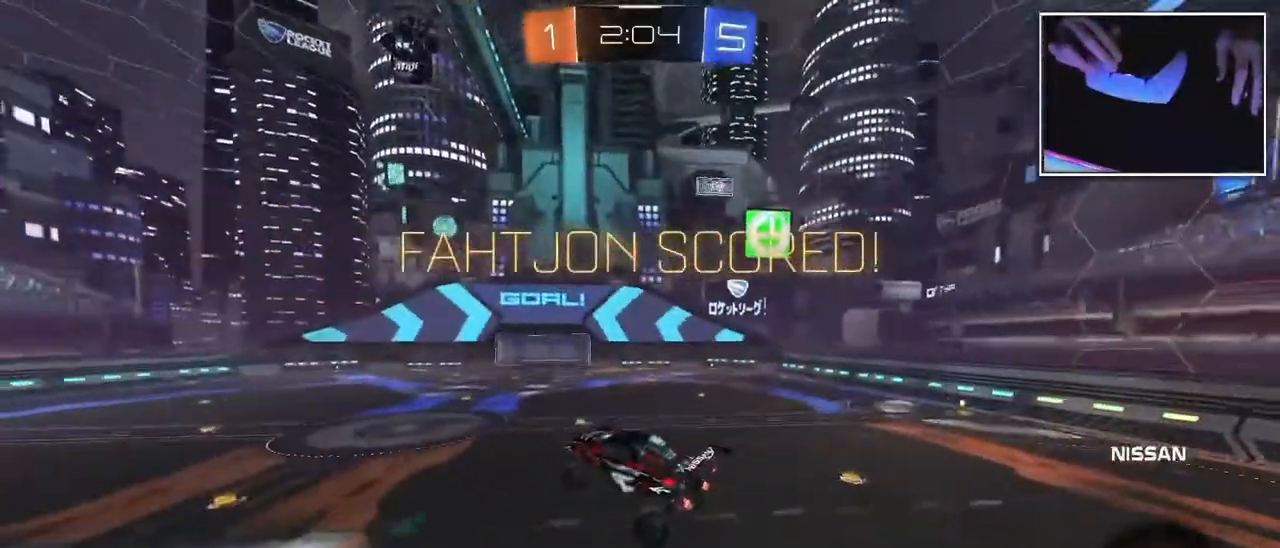
{"buttons": [], "left_stick": "center", "events": [[133, "left_stick", "right"], [233, "left_stick", "center"]]}
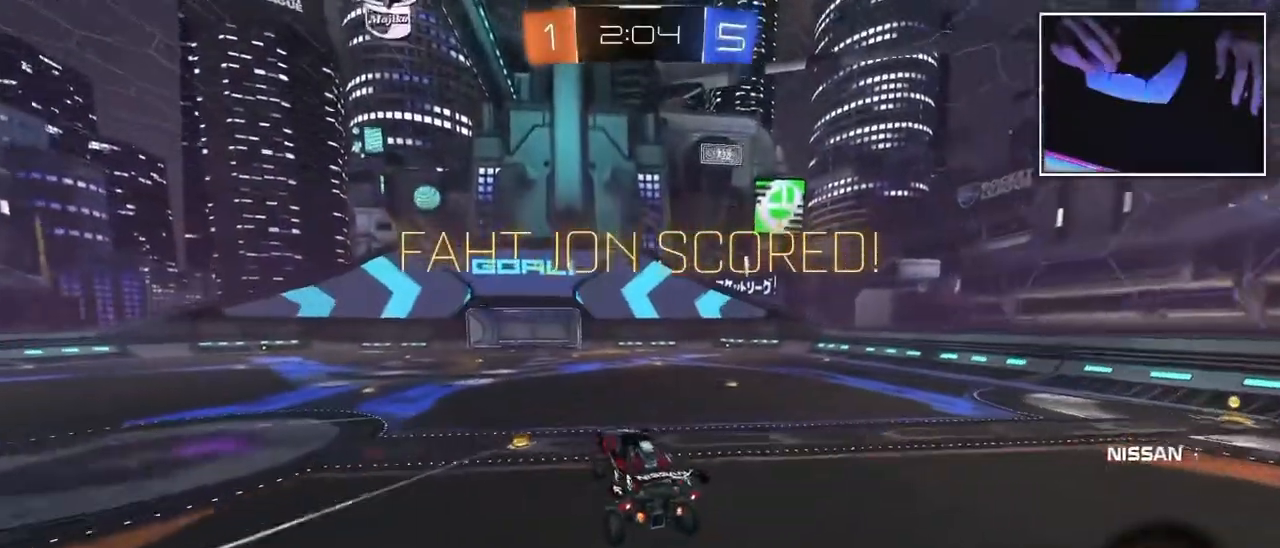
{"buttons": [], "left_stick": "left", "events": [[317, "left_stick", "left"]]}
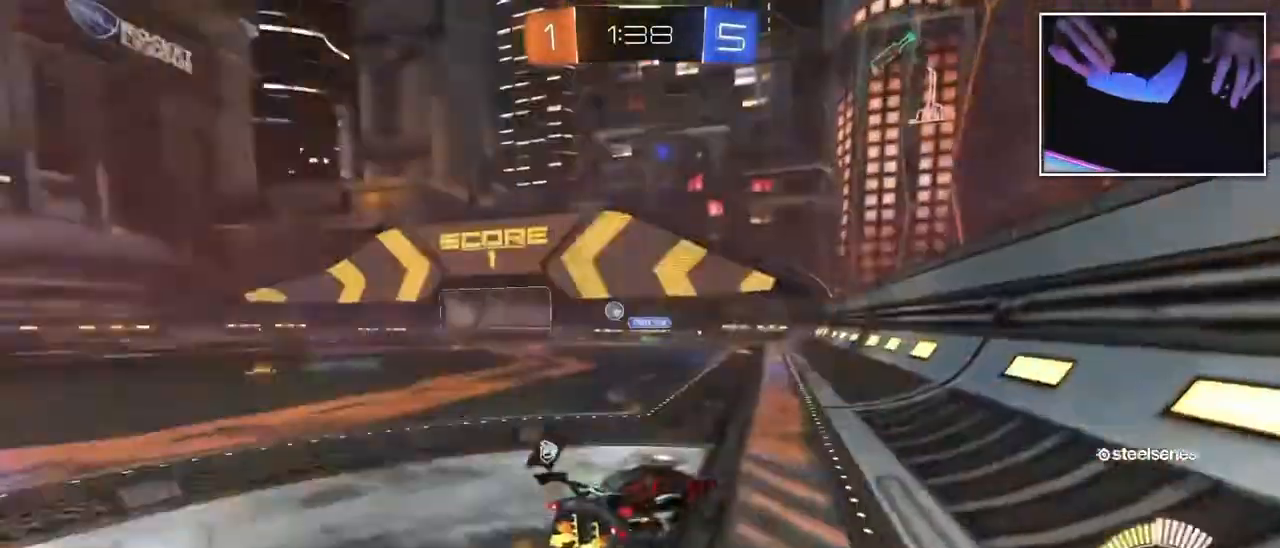
{"buttons": [], "left_stick": "center", "events": [[233, "left_stick", "center"], [333, "left_stick", "down-right"], [450, "left_stick", "center"]]}
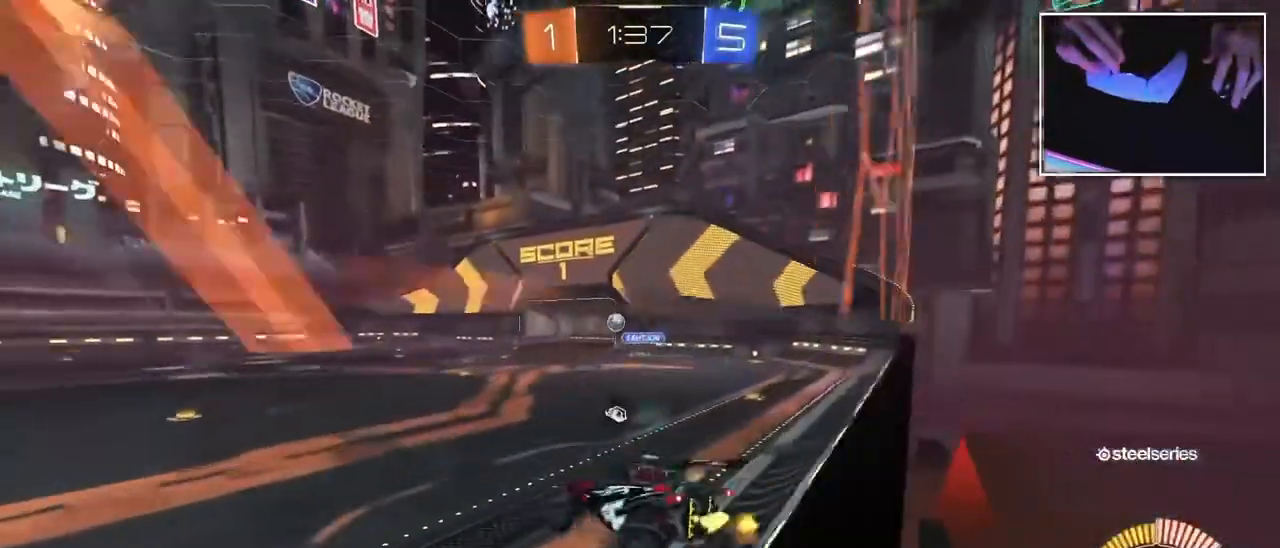
{"buttons": [], "left_stick": "center", "events": []}
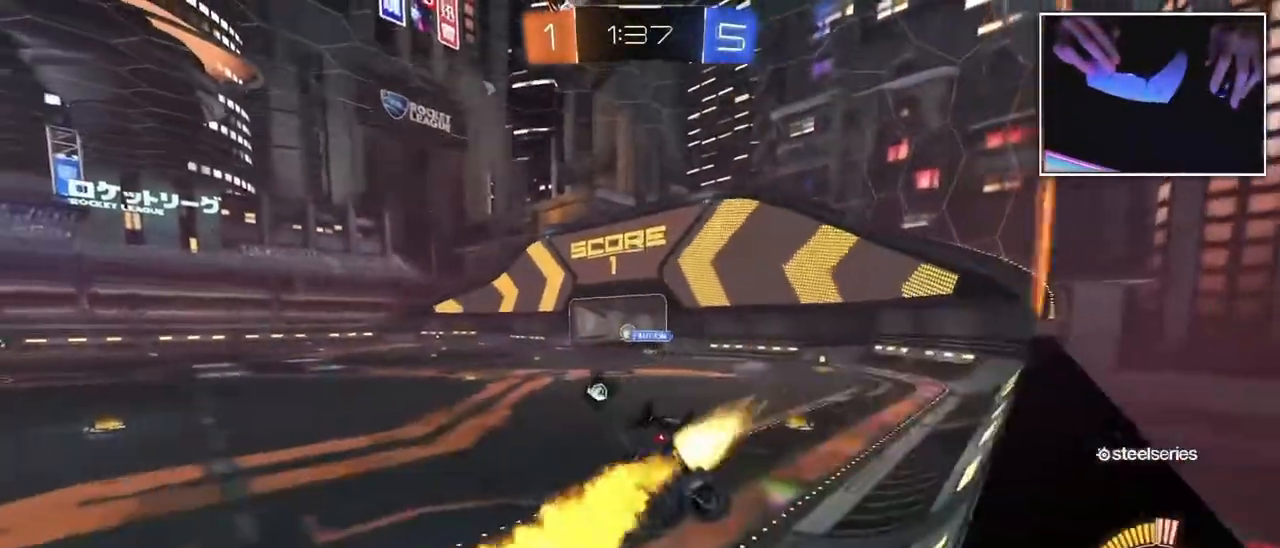
{"buttons": [], "left_stick": "down-right", "events": [[17, "left_stick", "down-right"]]}
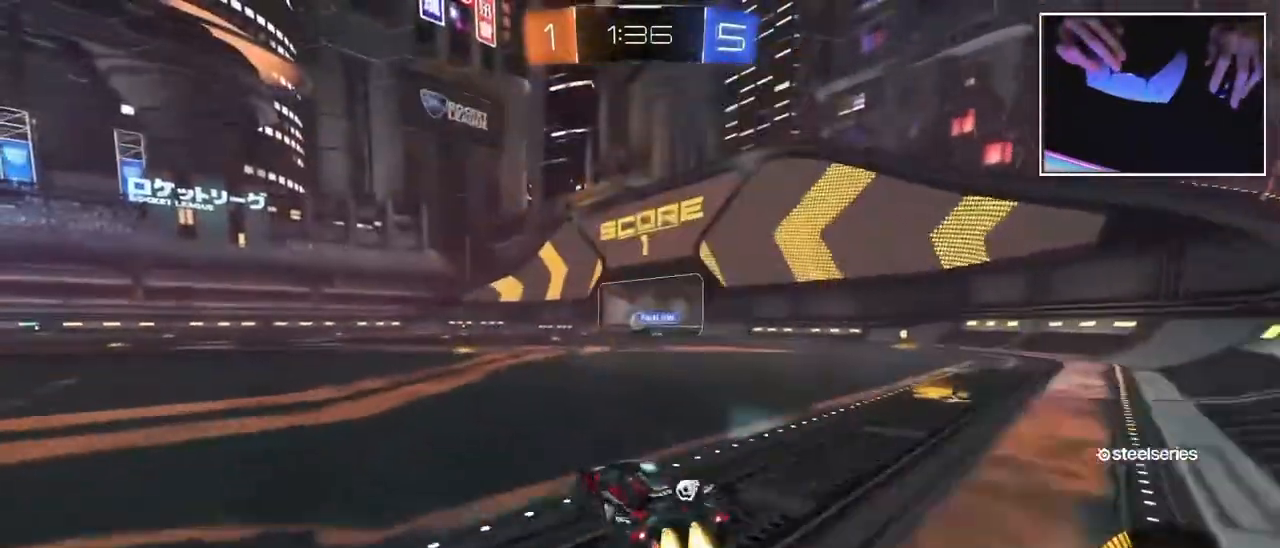
{"buttons": [], "left_stick": "down-right", "events": []}
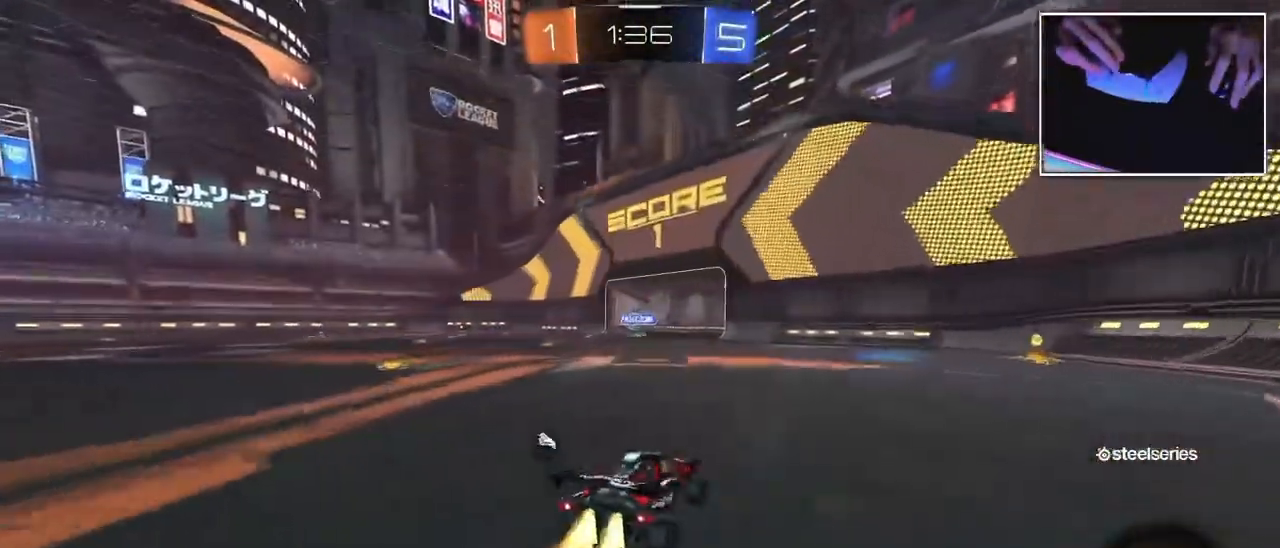
{"buttons": [], "left_stick": "center", "events": [[317, "left_stick", "center"]]}